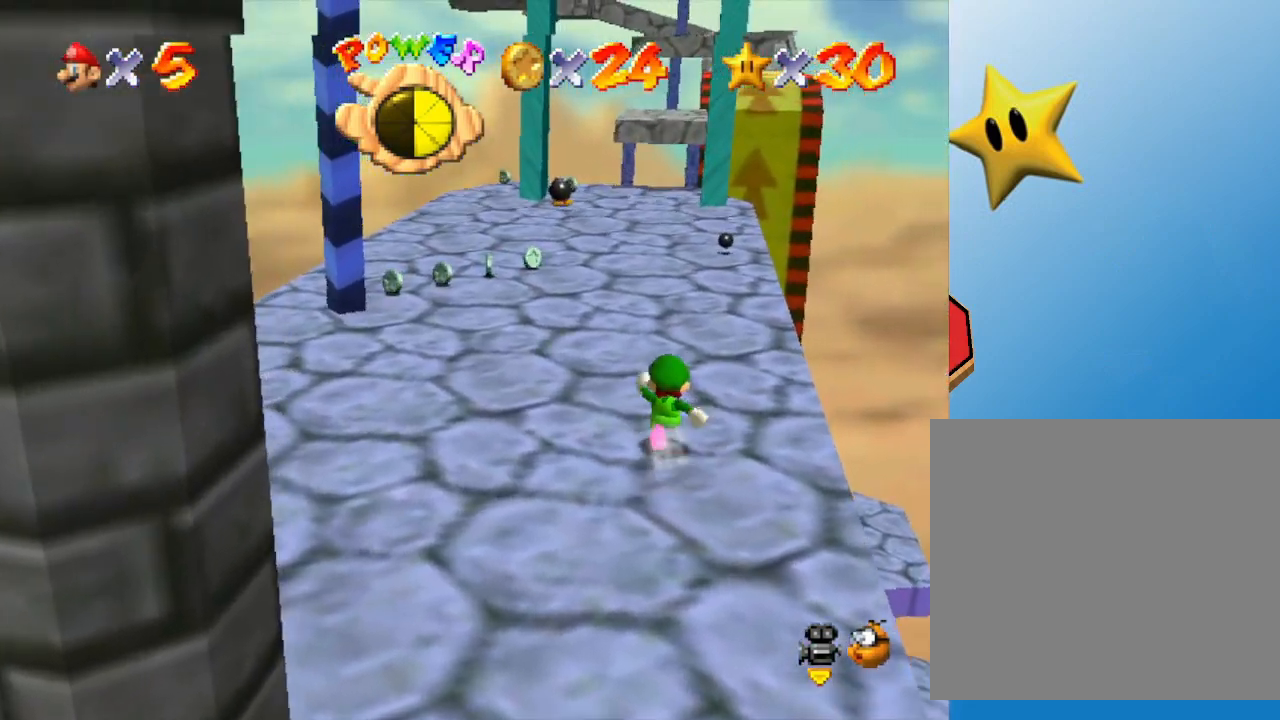
Gameplay with a controller (Nintendo layout); each line is a JSON object with the inputs held at the frame after it. "events" lists button and stick changes between this image and that frame as [ms after this image, input, new state], when the widget could be followed in between. Not read: L3 R3.
{"buttons": [], "left_stick": "up", "events": []}
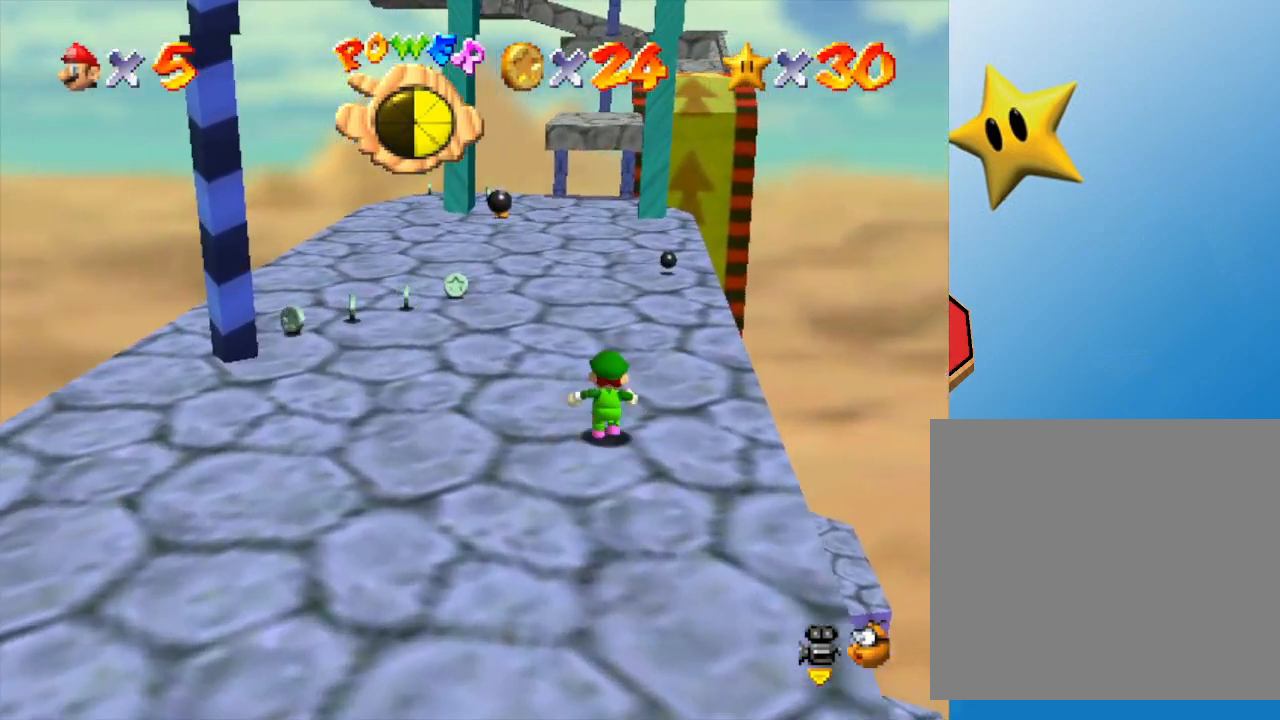
{"buttons": [], "left_stick": "up", "events": []}
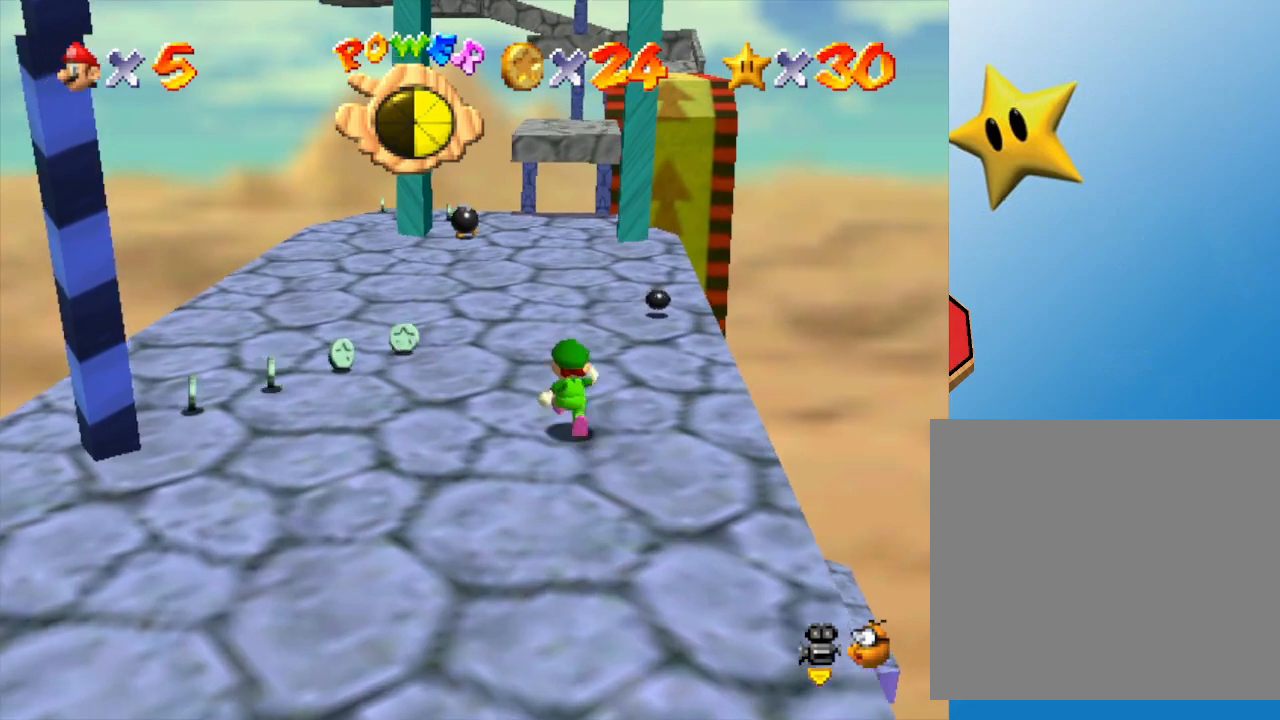
{"buttons": [], "left_stick": "up-left", "events": [[133, "left_stick", "up-left"]]}
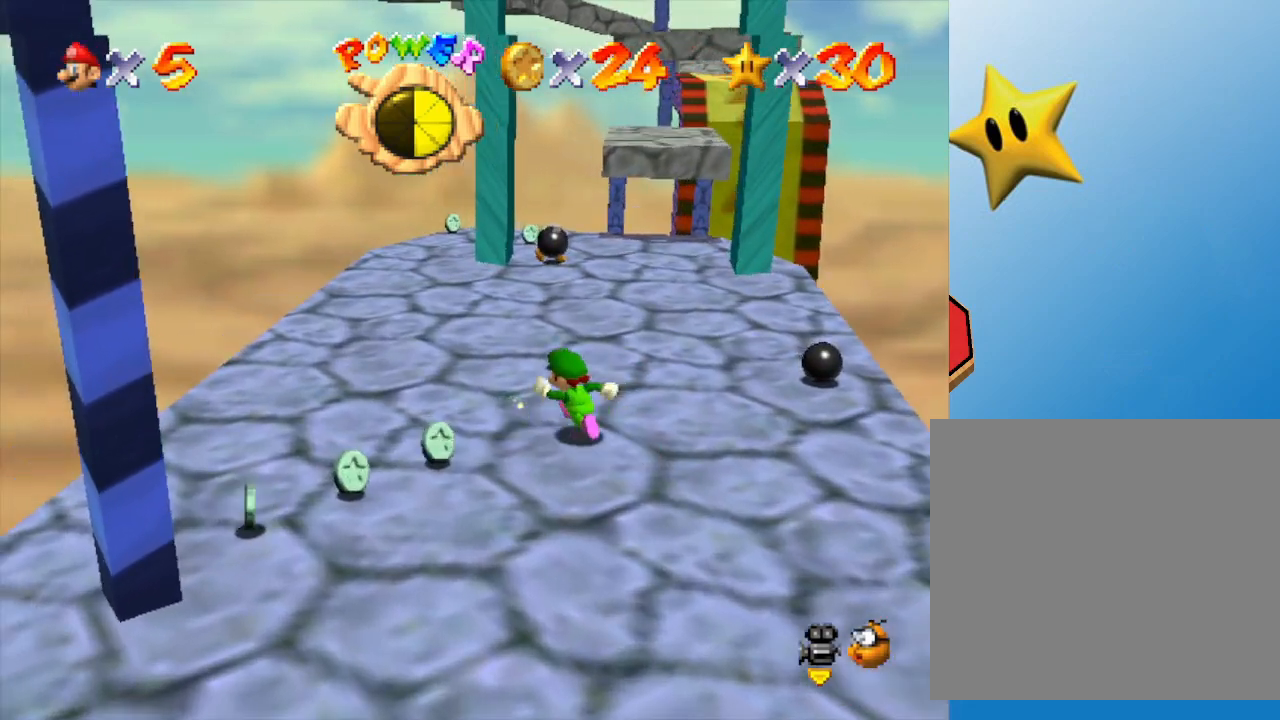
{"buttons": [], "left_stick": "down-left", "events": [[50, "left_stick", "left"], [183, "left_stick", "down-left"]]}
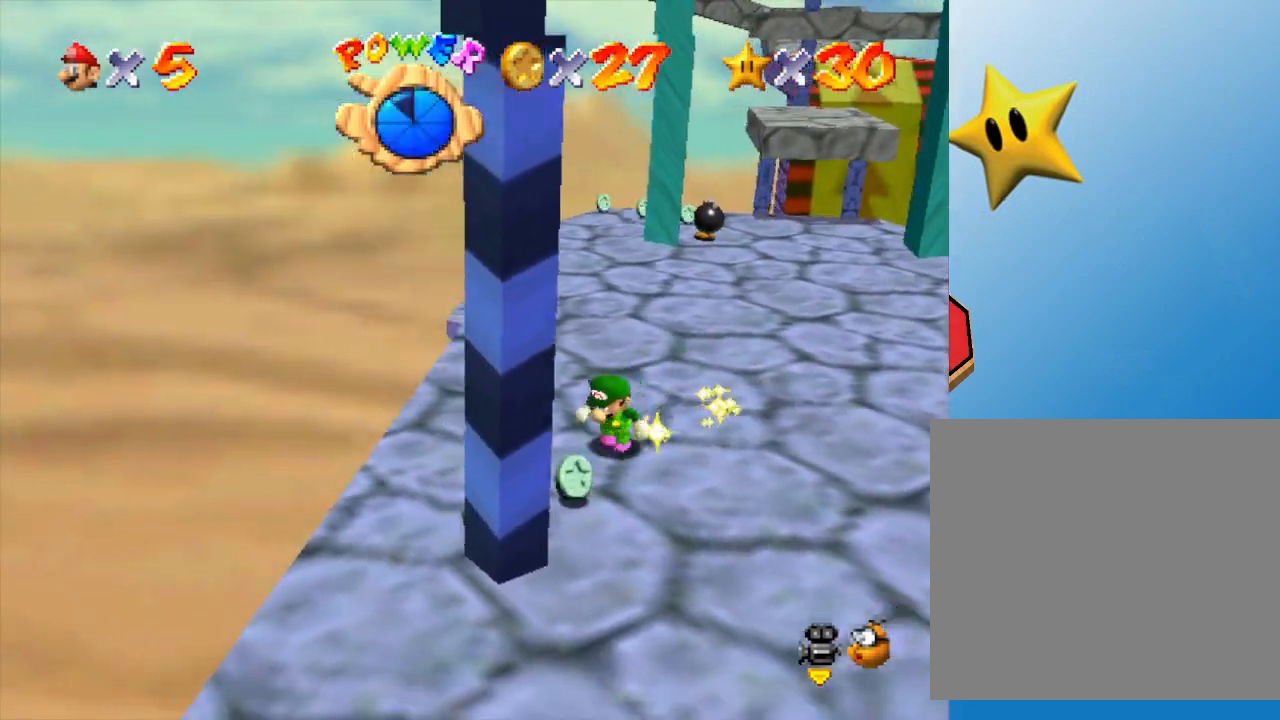
{"buttons": [], "left_stick": "down-right", "events": [[50, "left_stick", "down"], [183, "left_stick", "down-right"]]}
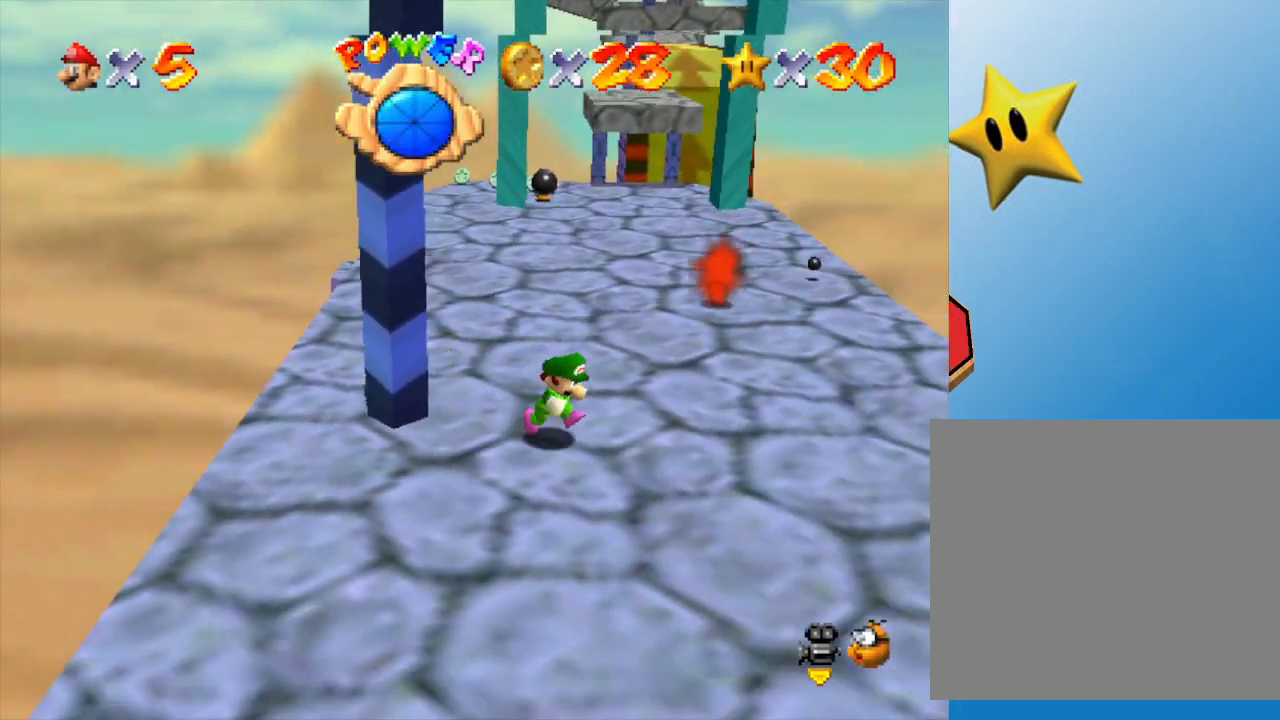
{"buttons": [], "left_stick": "left", "events": [[250, "left_stick", "center"], [433, "left_stick", "left"]]}
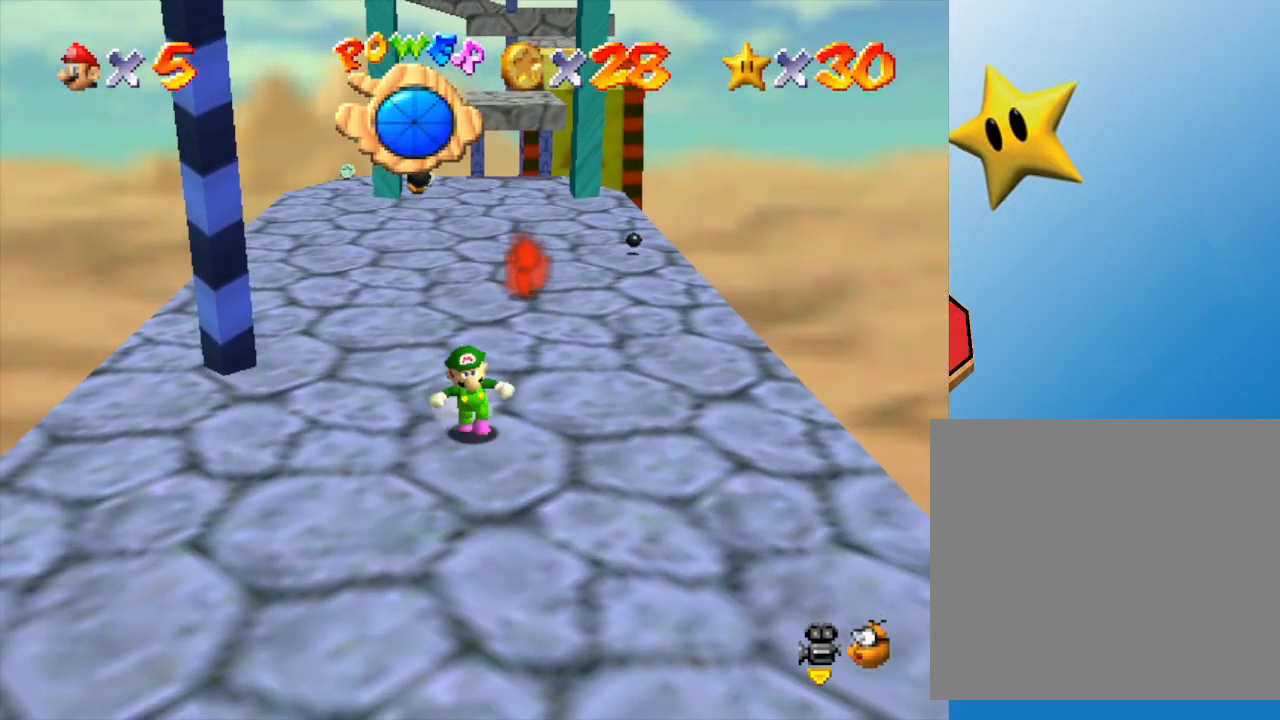
{"buttons": [], "left_stick": "down-left", "events": [[67, "C_LEFT", "down"], [117, "left_stick", "down-left"], [167, "C_LEFT", "up"]]}
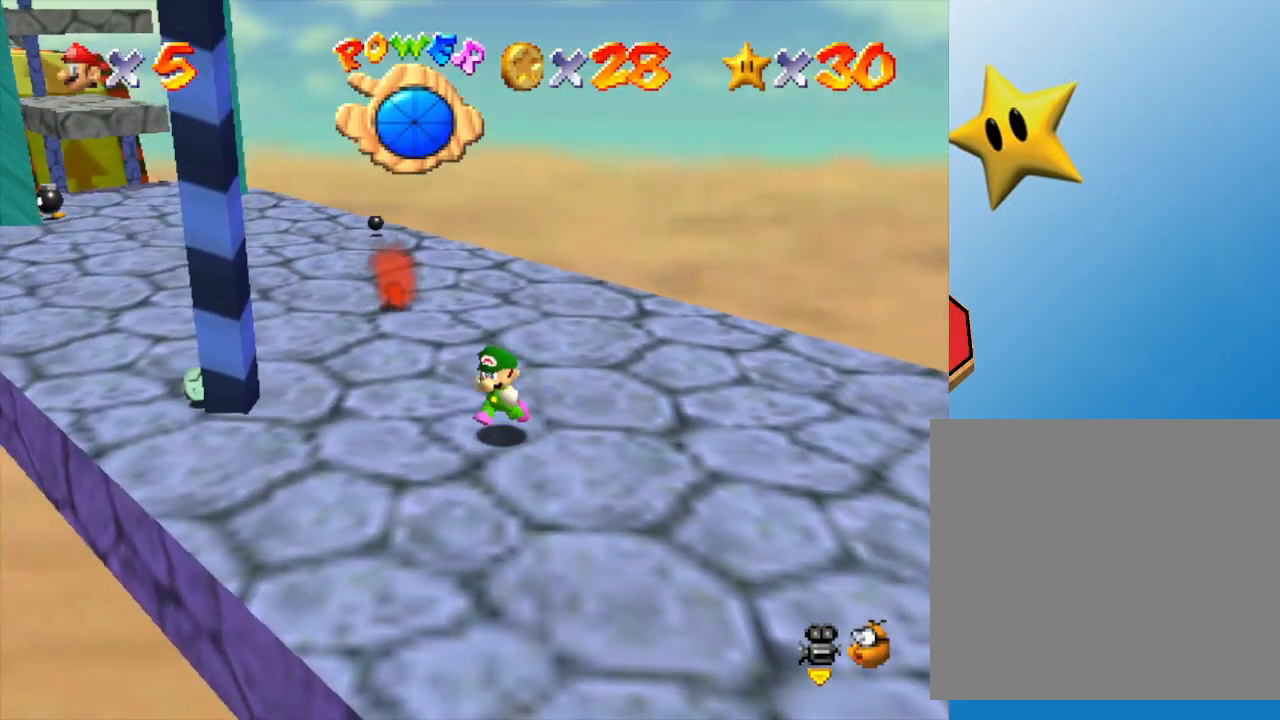
{"buttons": [], "left_stick": "down-left", "events": [[133, "left_stick", "left"], [233, "left_stick", "center"], [450, "left_stick", "down-left"]]}
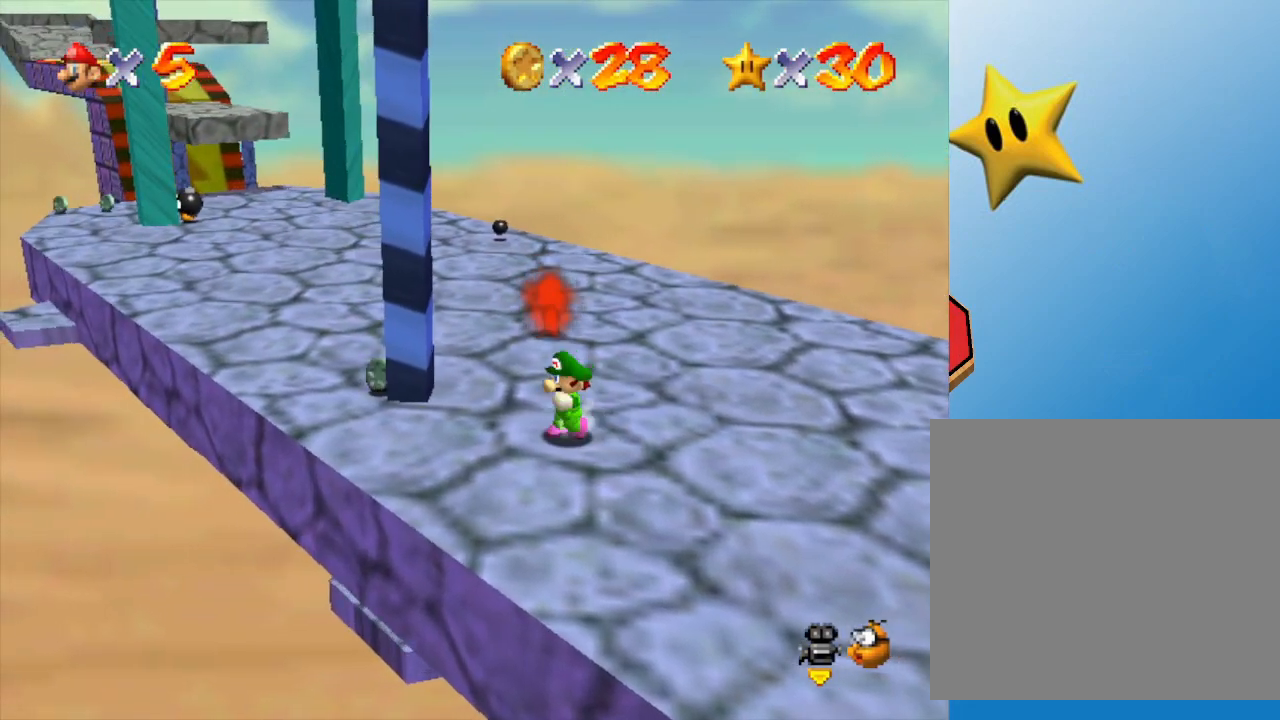
{"buttons": [], "left_stick": "down-right", "events": [[150, "left_stick", "down-right"]]}
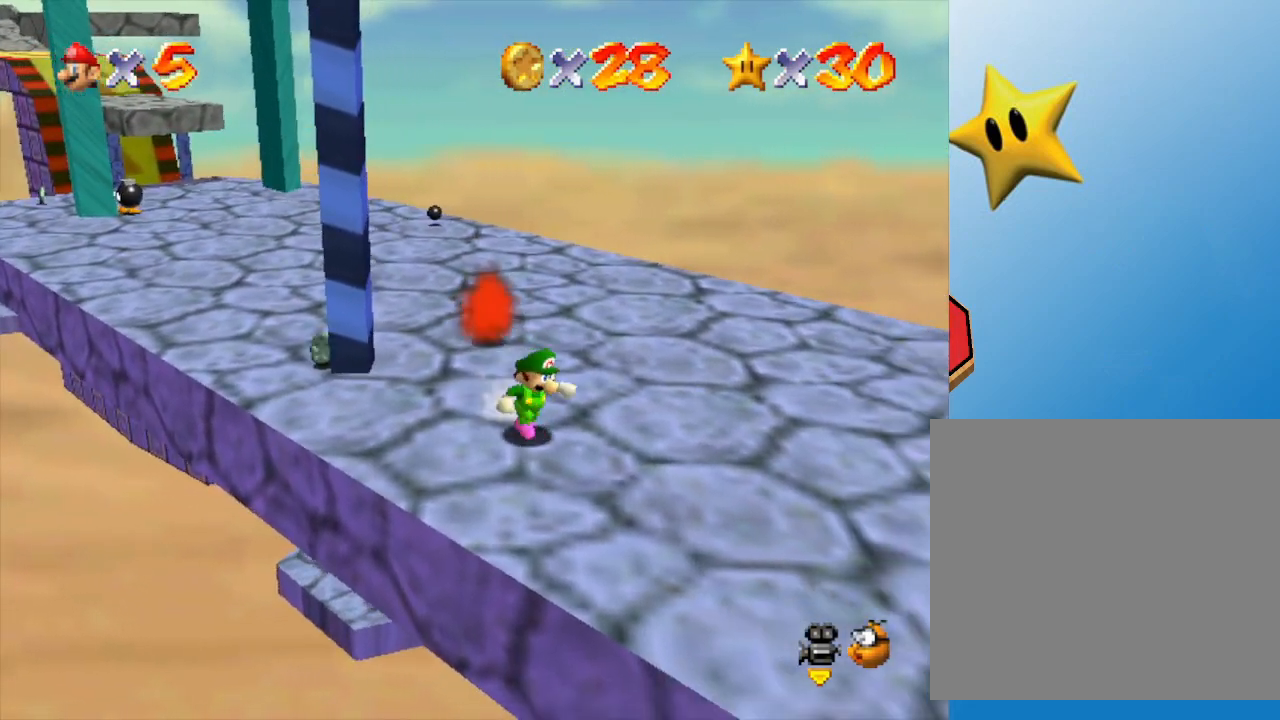
{"buttons": ["C_RIGHT"], "left_stick": "right", "events": [[317, "left_stick", "right"], [500, "C_RIGHT", "down"]]}
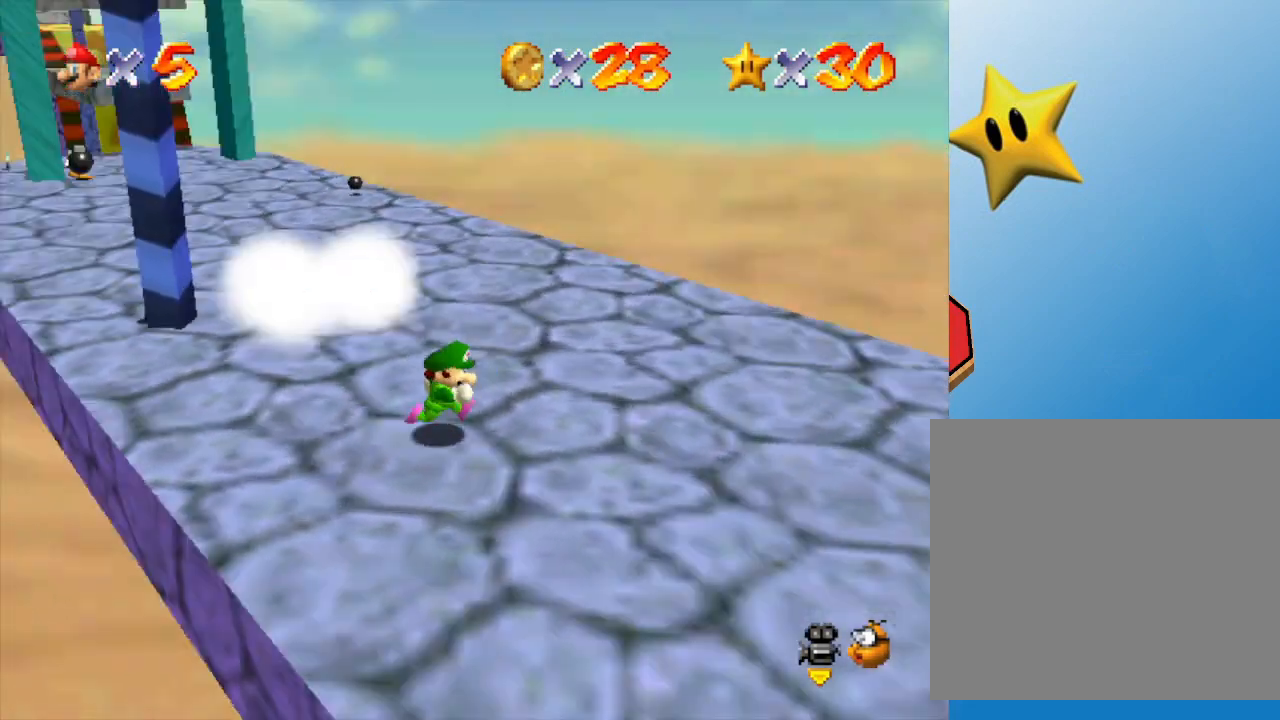
{"buttons": [], "left_stick": "down-right", "events": [[167, "C_RIGHT", "up"], [300, "left_stick", "center"], [333, "C_RIGHT", "down"], [433, "C_RIGHT", "up"], [483, "left_stick", "down-right"]]}
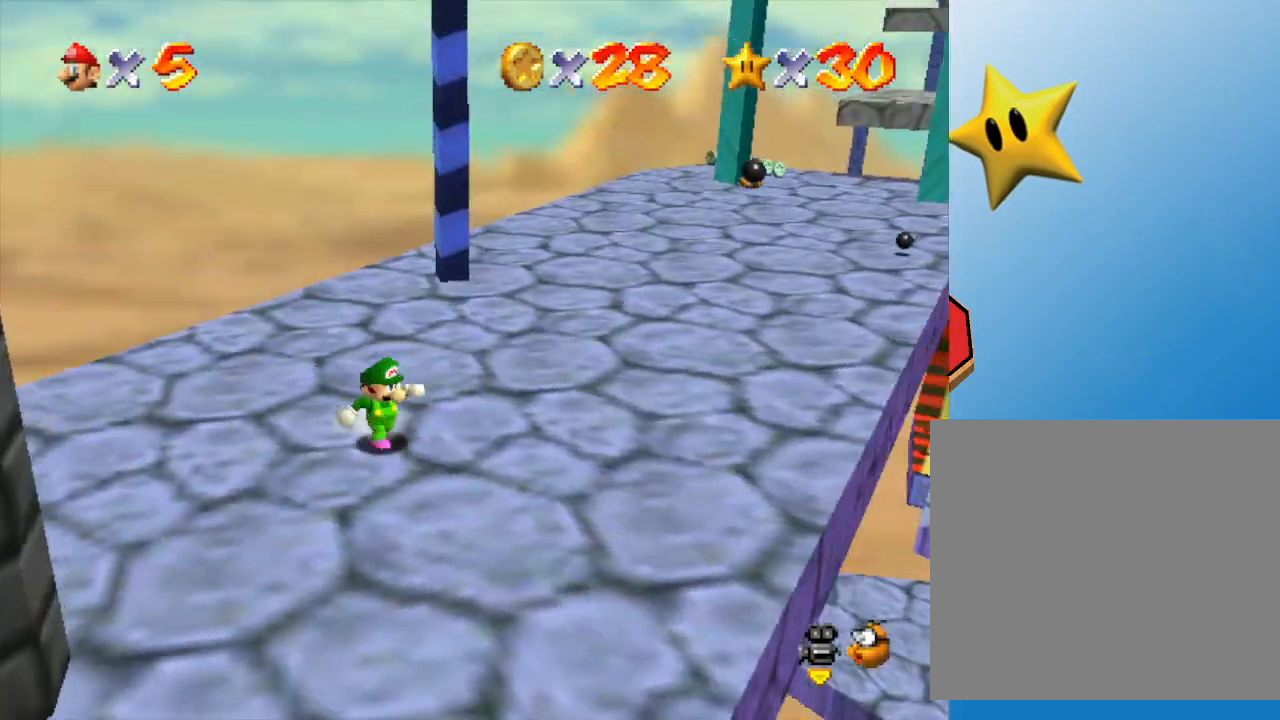
{"buttons": [], "left_stick": "right", "events": [[267, "left_stick", "right"]]}
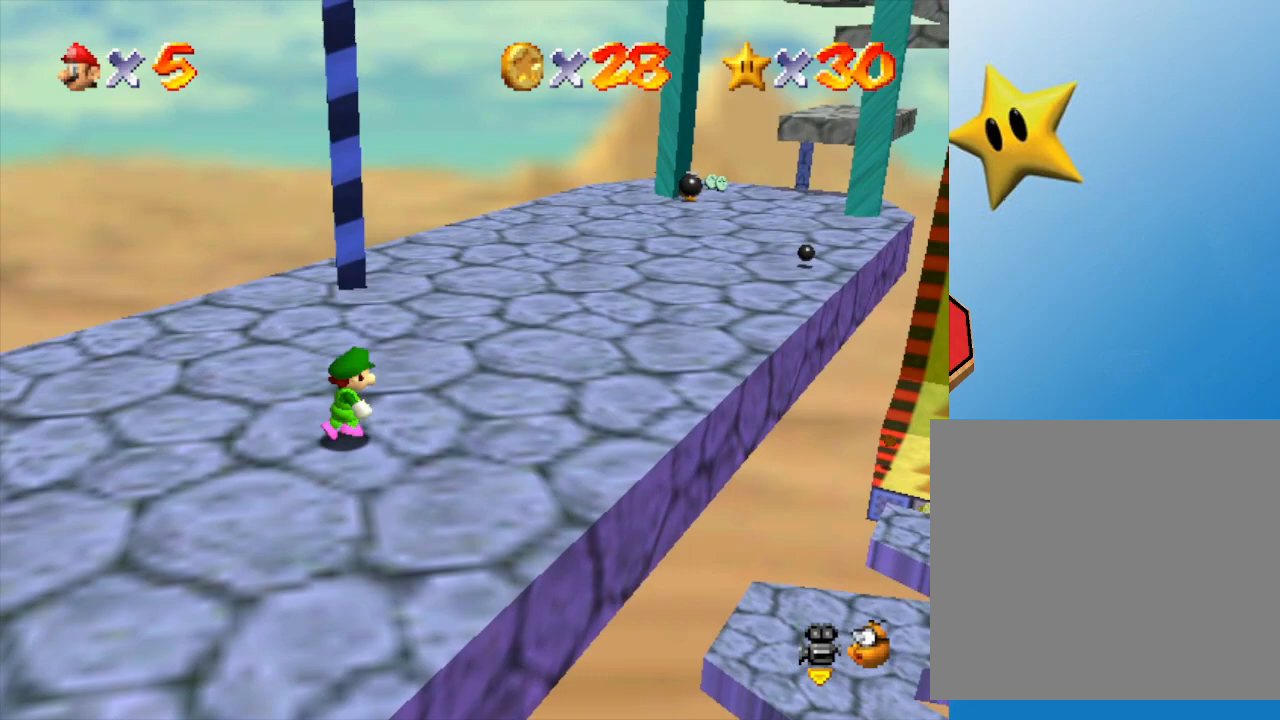
{"buttons": [], "left_stick": "center", "events": [[217, "left_stick", "center"]]}
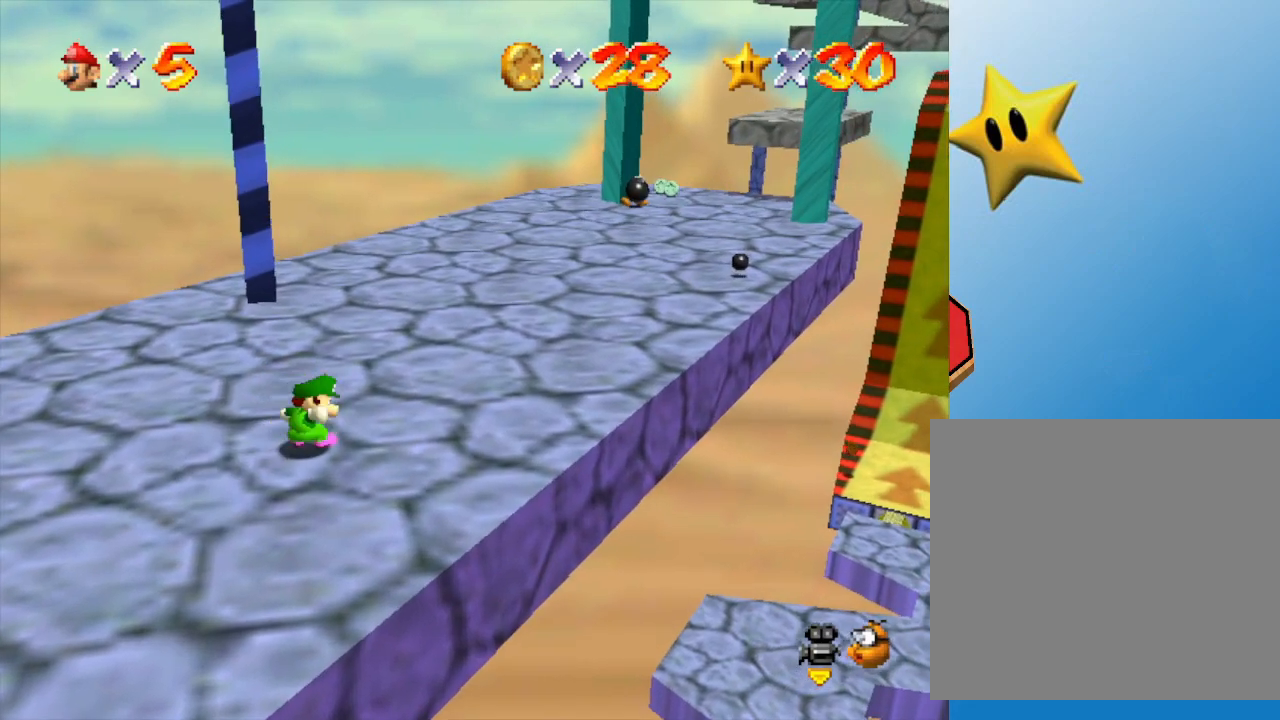
{"buttons": [], "left_stick": "up-right", "events": [[467, "left_stick", "up-right"]]}
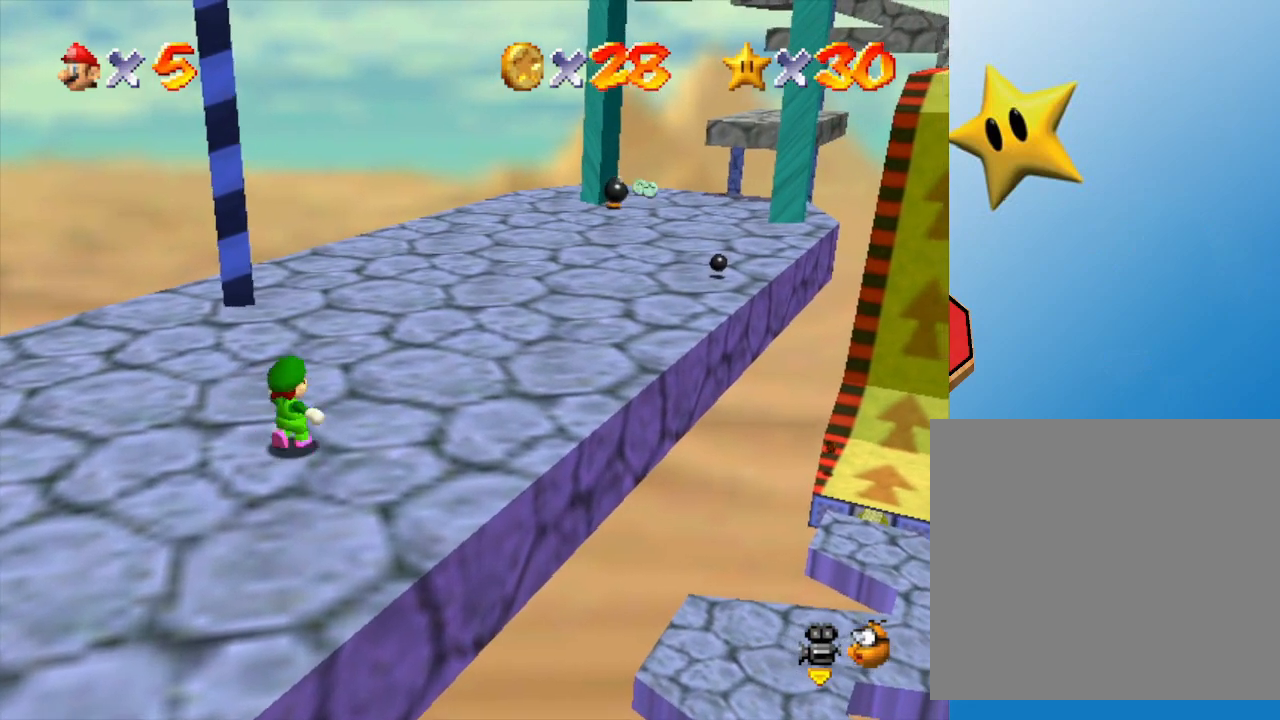
{"buttons": [], "left_stick": "up", "events": [[333, "C_LEFT", "down"], [467, "C_LEFT", "up"], [467, "left_stick", "up"]]}
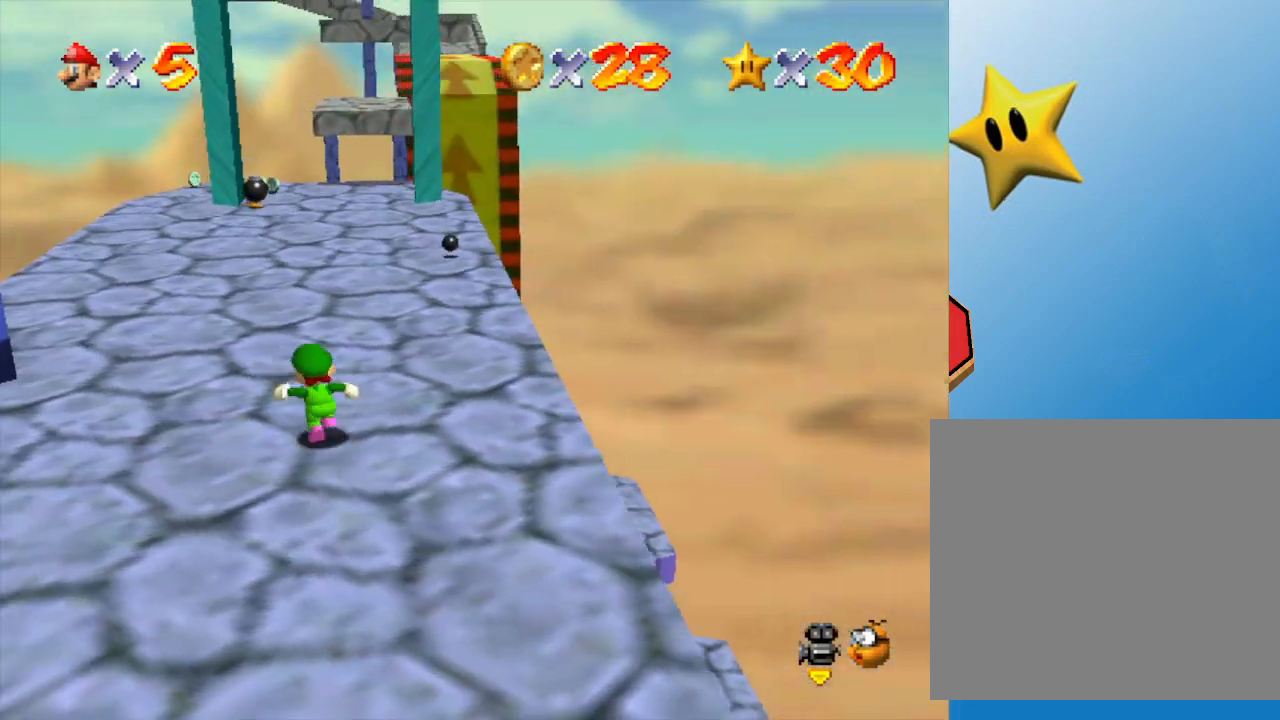
{"buttons": [], "left_stick": "up", "events": []}
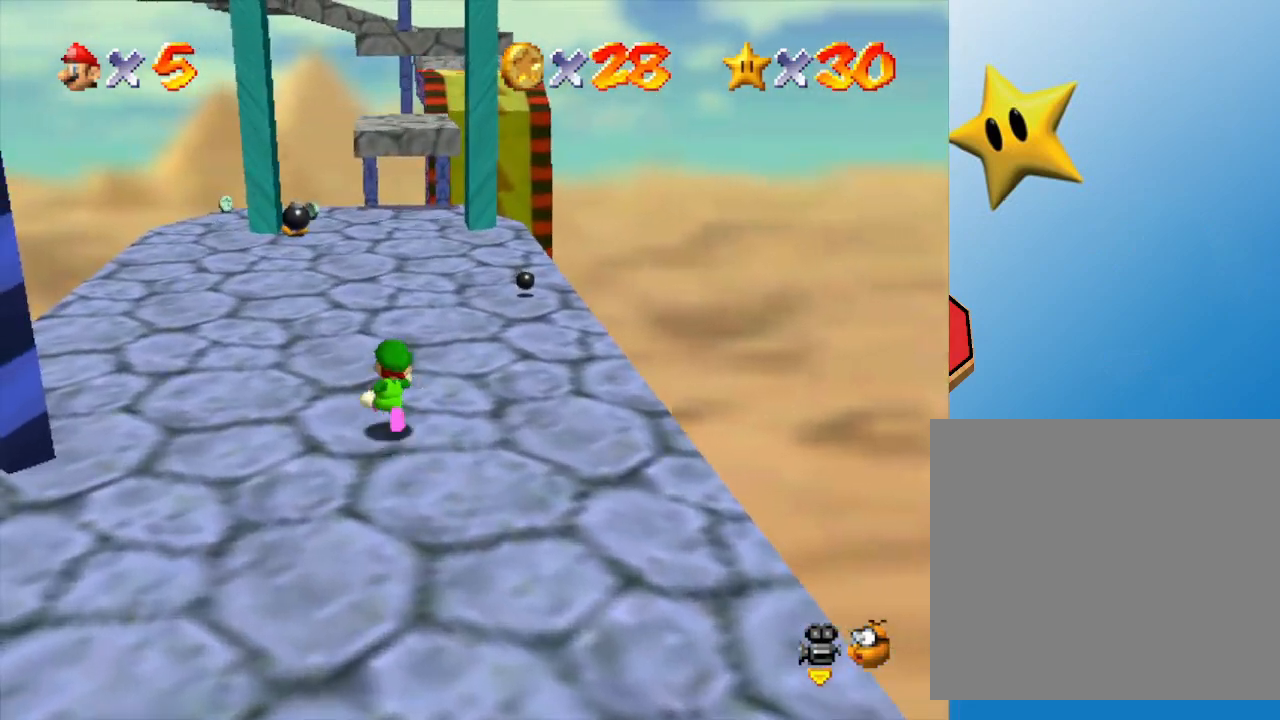
{"buttons": [], "left_stick": "up", "events": []}
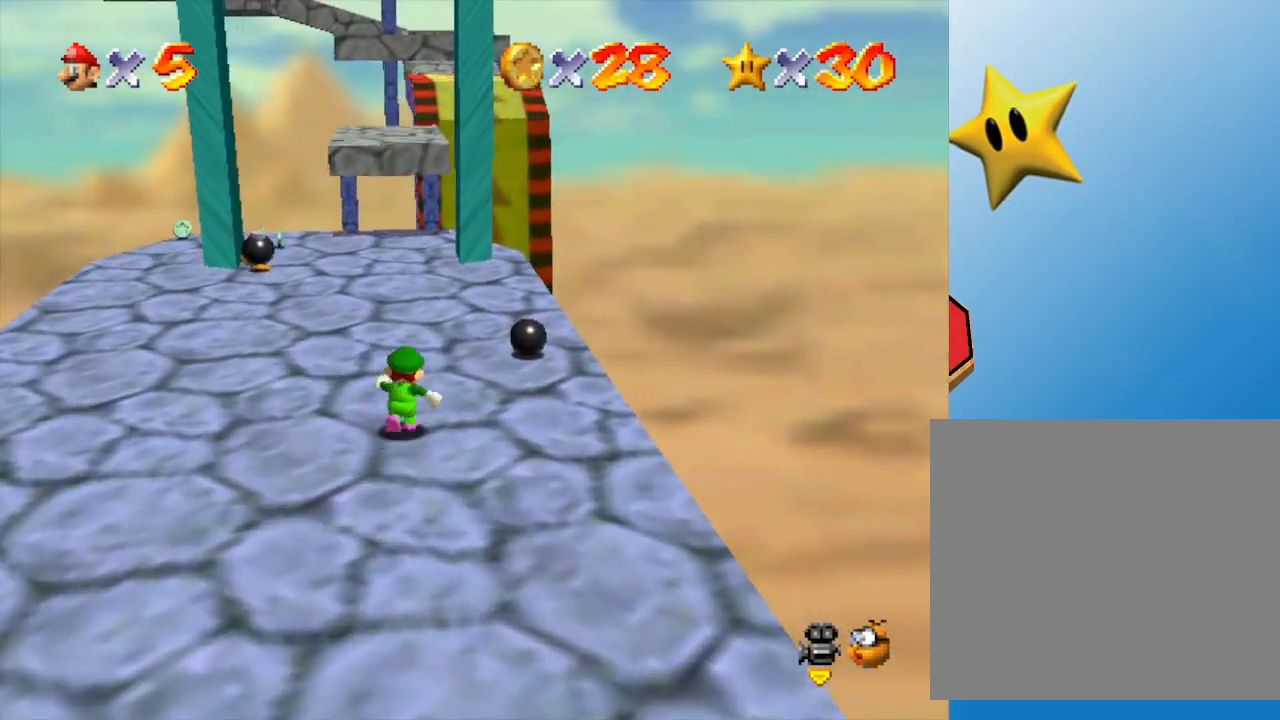
{"buttons": [], "left_stick": "up", "events": []}
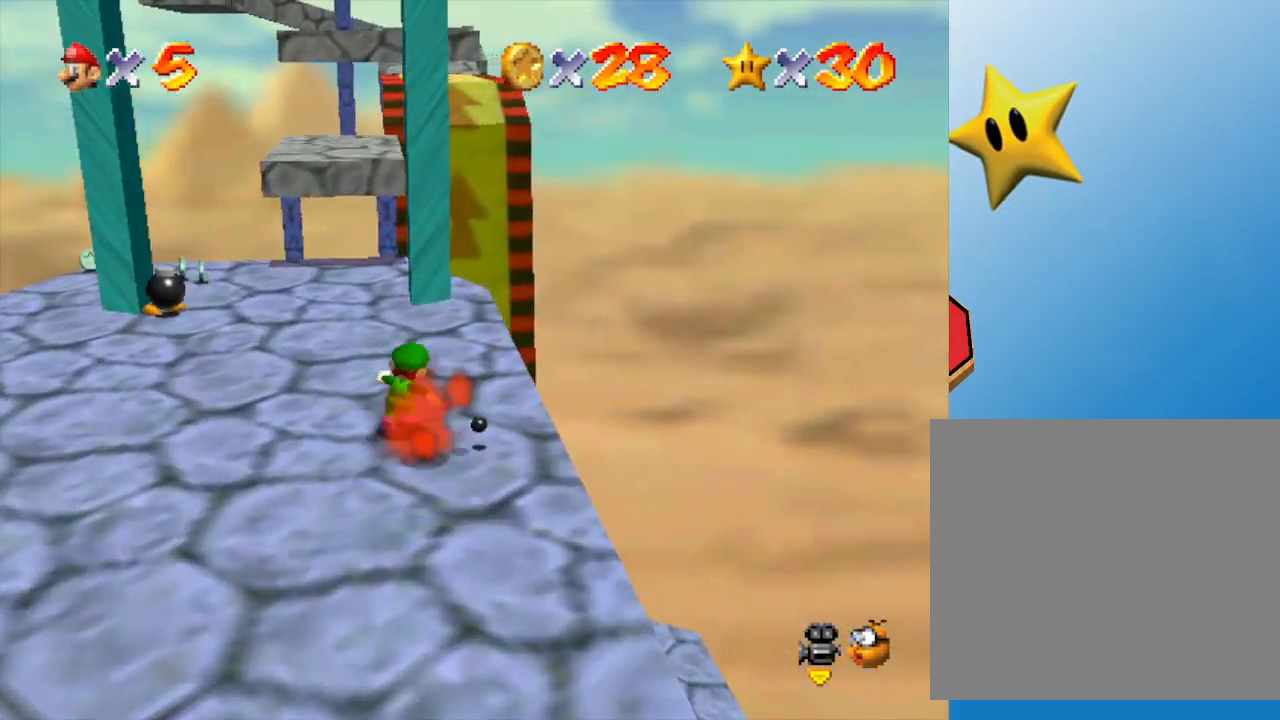
{"buttons": ["Z"], "left_stick": "up", "events": [[467, "Z", "down"]]}
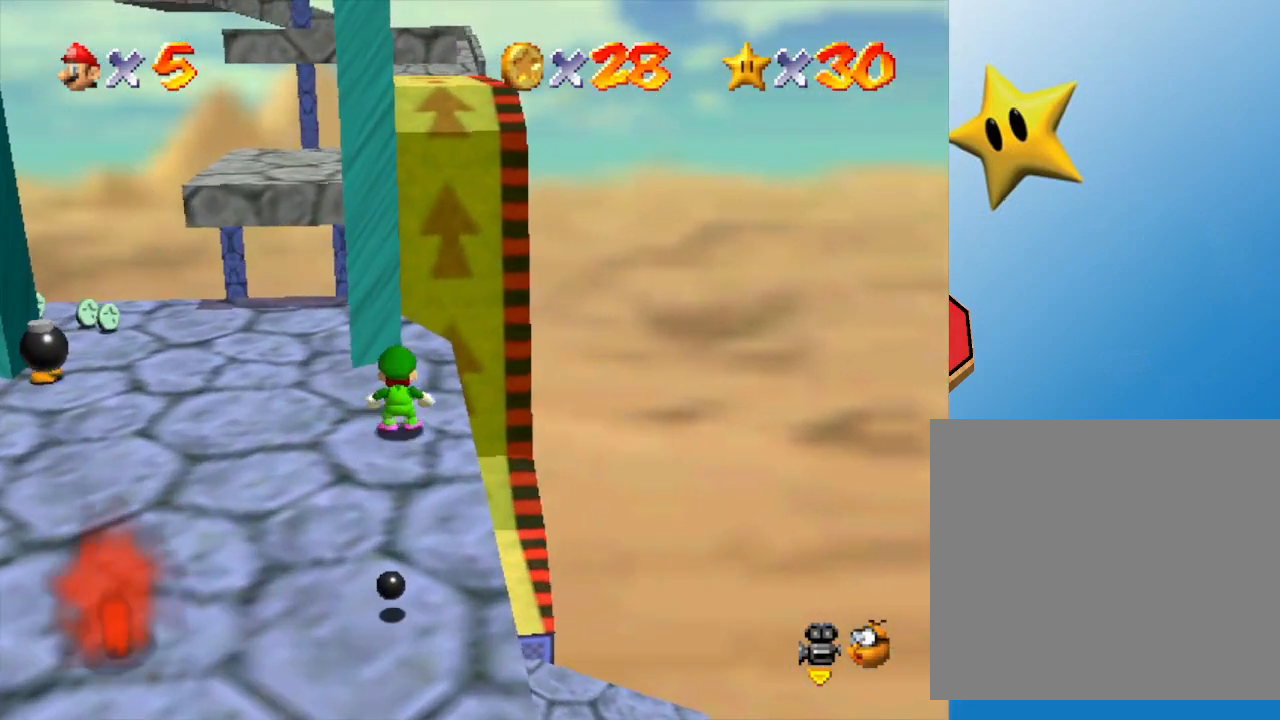
{"buttons": ["A", "Z"], "left_stick": "up-right", "events": [[67, "A", "down"], [117, "left_stick", "up-right"]]}
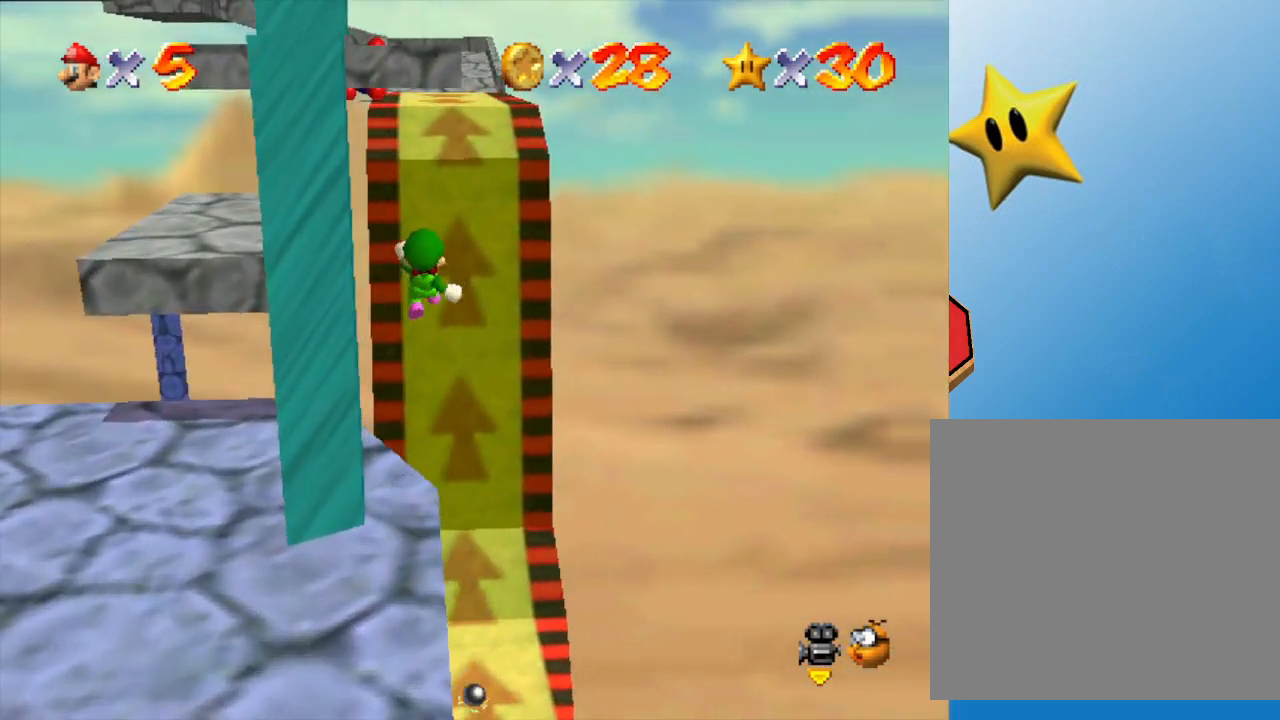
{"buttons": [], "left_stick": "down", "events": [[67, "A", "up"], [67, "left_stick", "up"], [233, "Z", "up"], [333, "left_stick", "center"], [450, "left_stick", "down"]]}
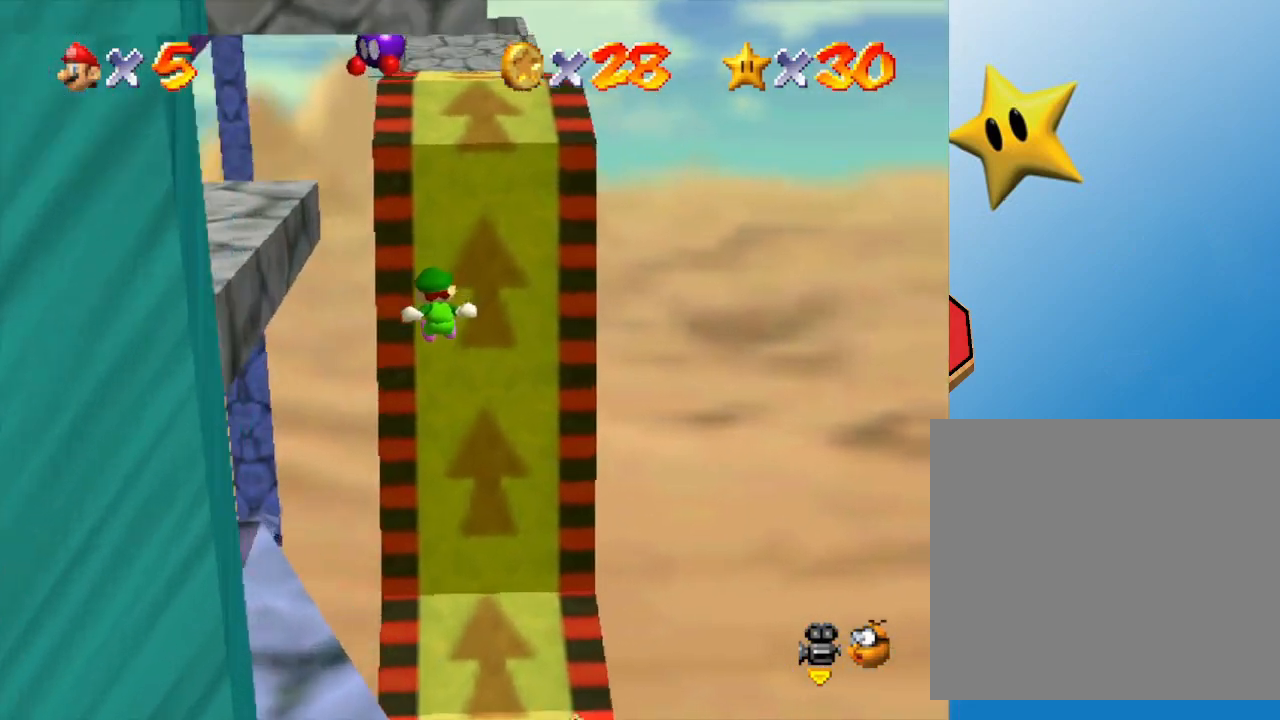
{"buttons": [], "left_stick": "center", "events": [[483, "left_stick", "center"]]}
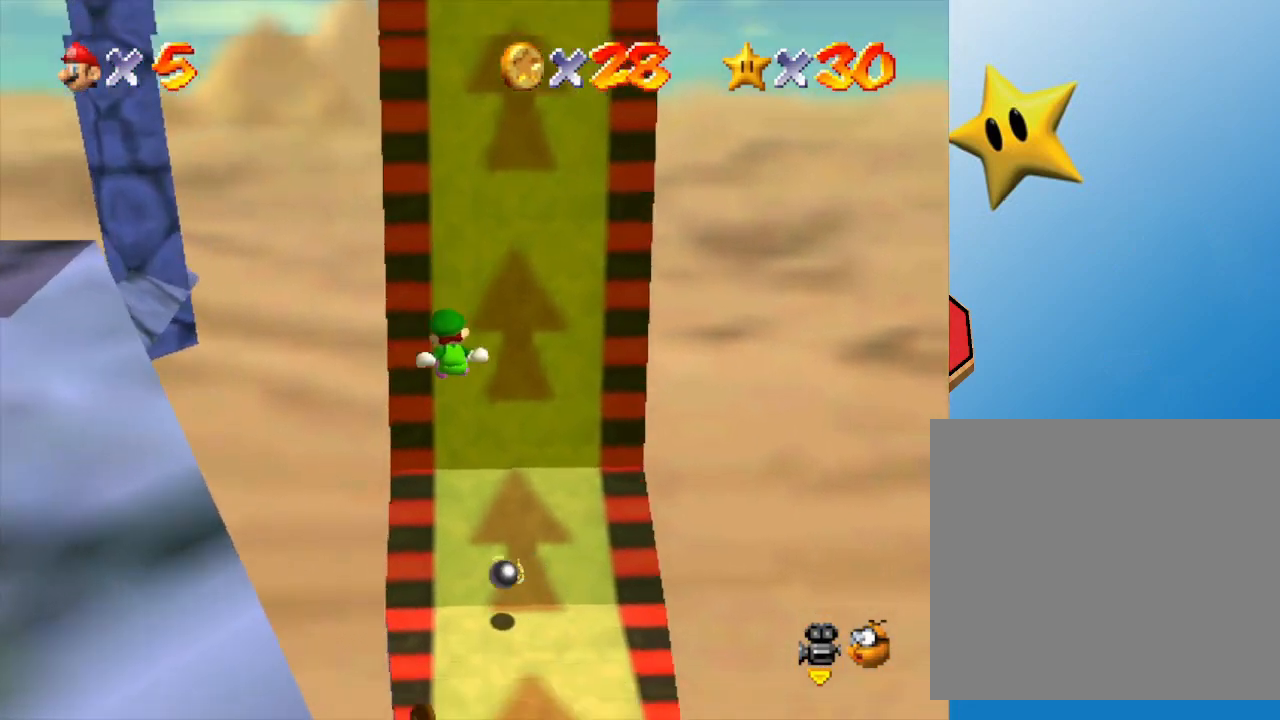
{"buttons": [], "left_stick": "right", "events": [[83, "left_stick", "up-right"], [167, "left_stick", "down"], [250, "left_stick", "right"]]}
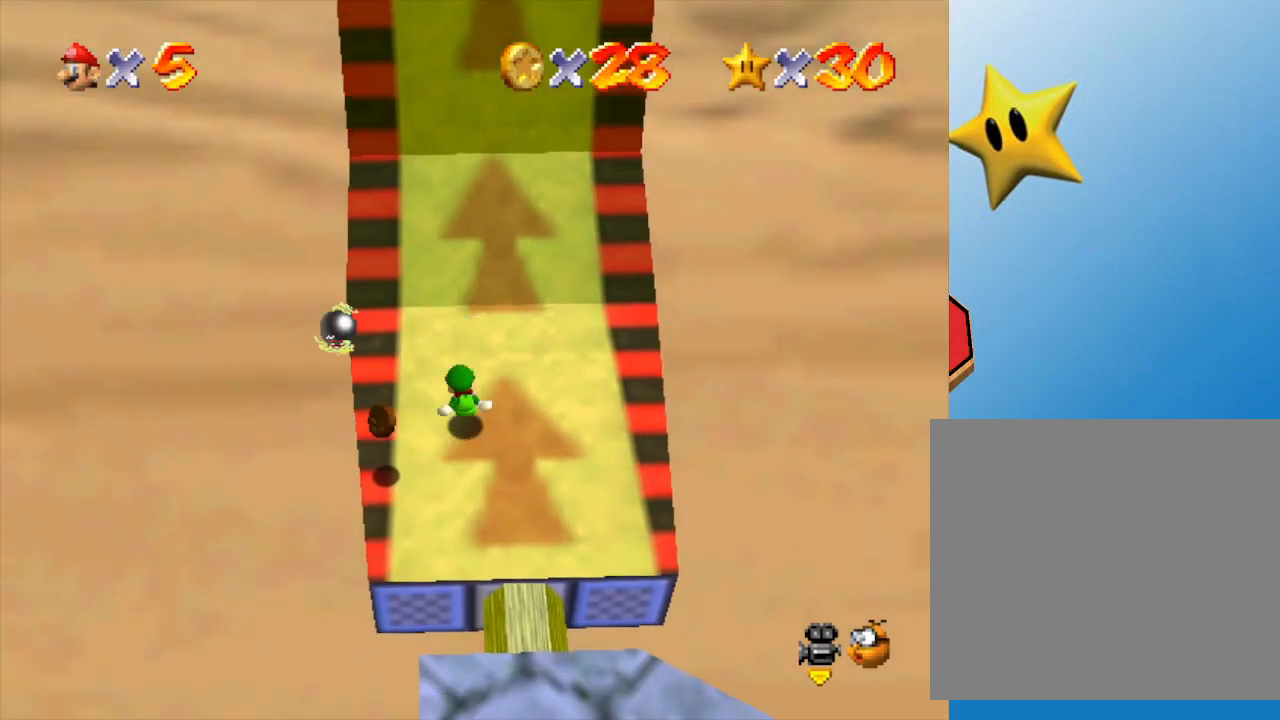
{"buttons": [], "left_stick": "left", "events": [[33, "left_stick", "center"], [500, "left_stick", "left"]]}
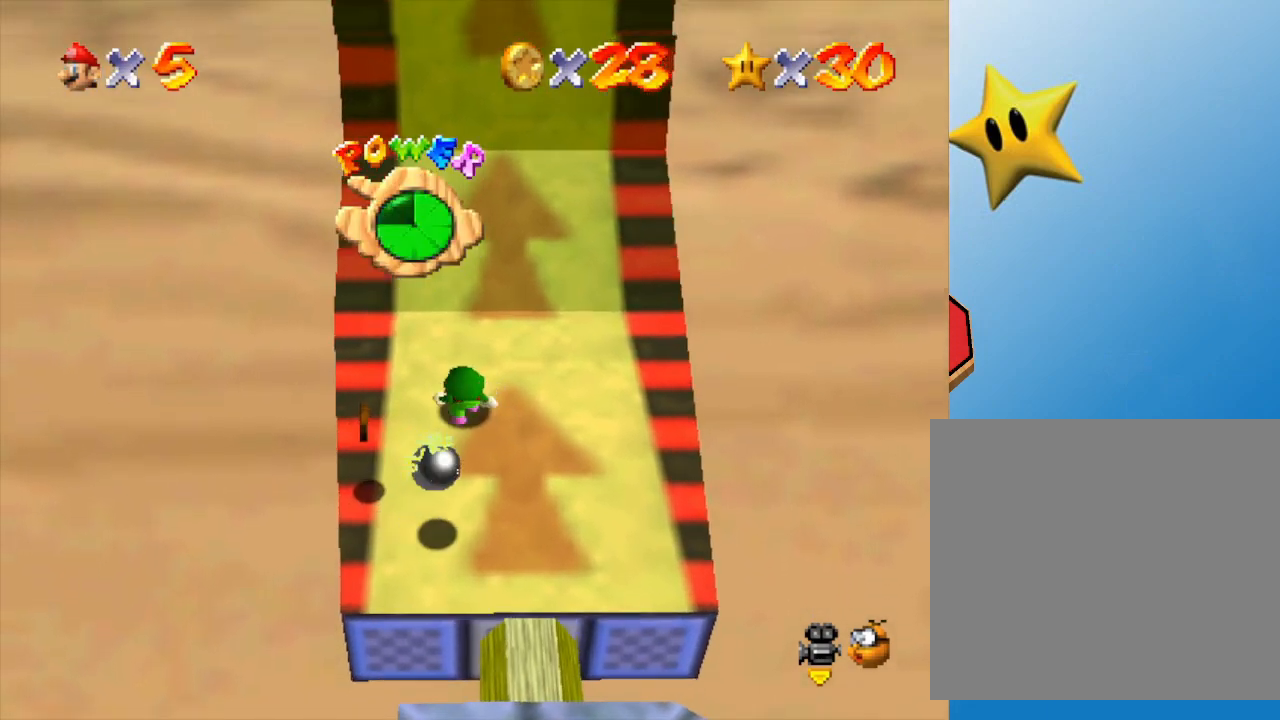
{"buttons": [], "left_stick": "down-left", "events": [[100, "left_stick", "down-left"]]}
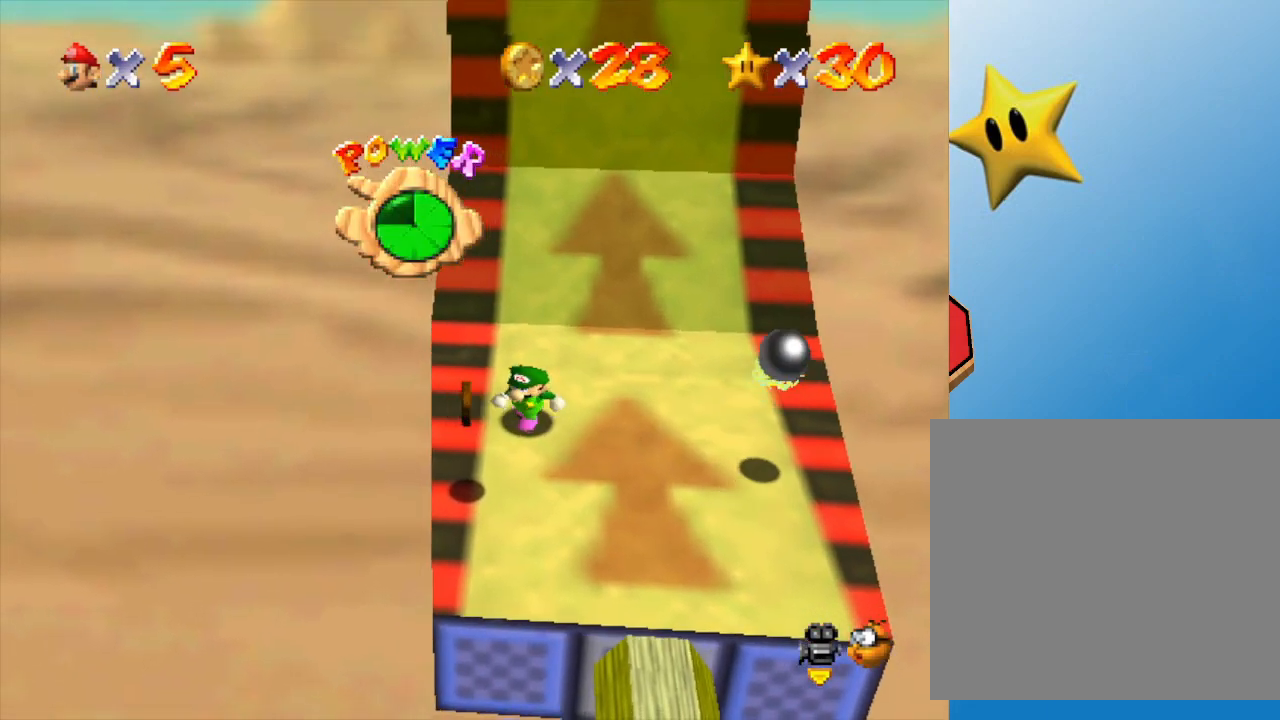
{"buttons": [], "left_stick": "down", "events": [[233, "left_stick", "down"]]}
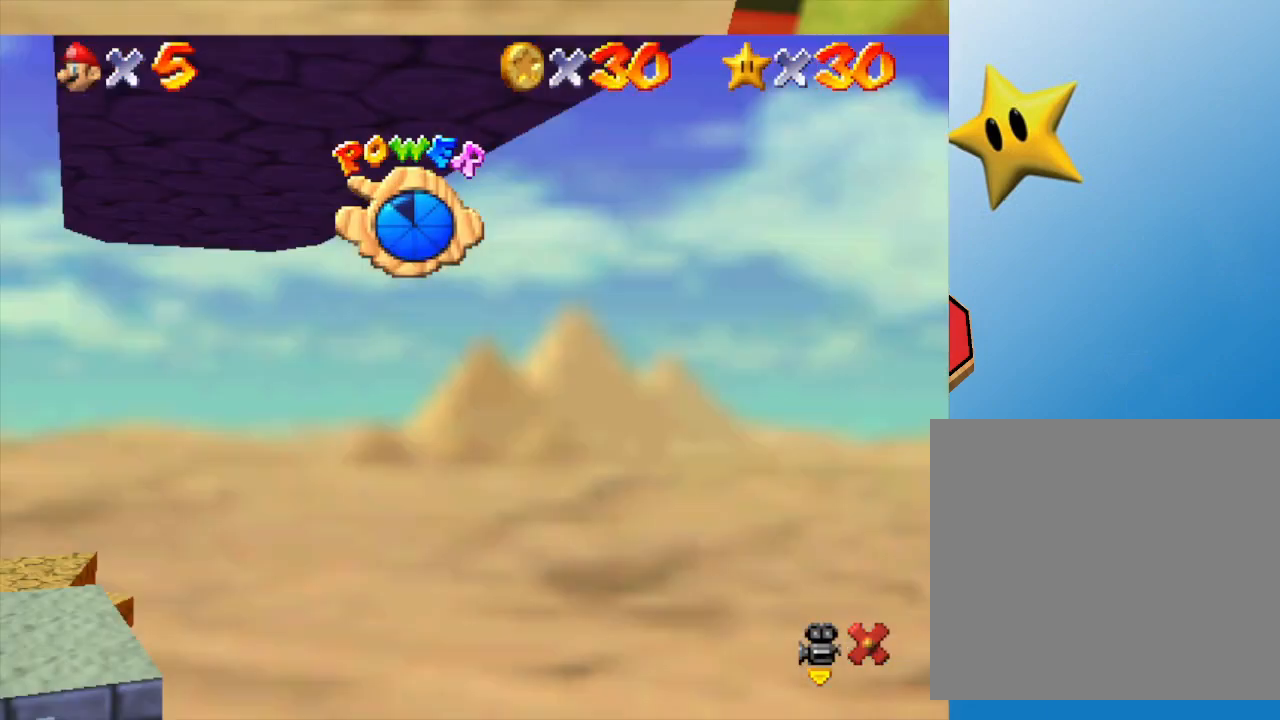
{"buttons": [], "left_stick": "center", "events": [[50, "left_stick", "right"], [183, "left_stick", "up-right"], [317, "left_stick", "center"]]}
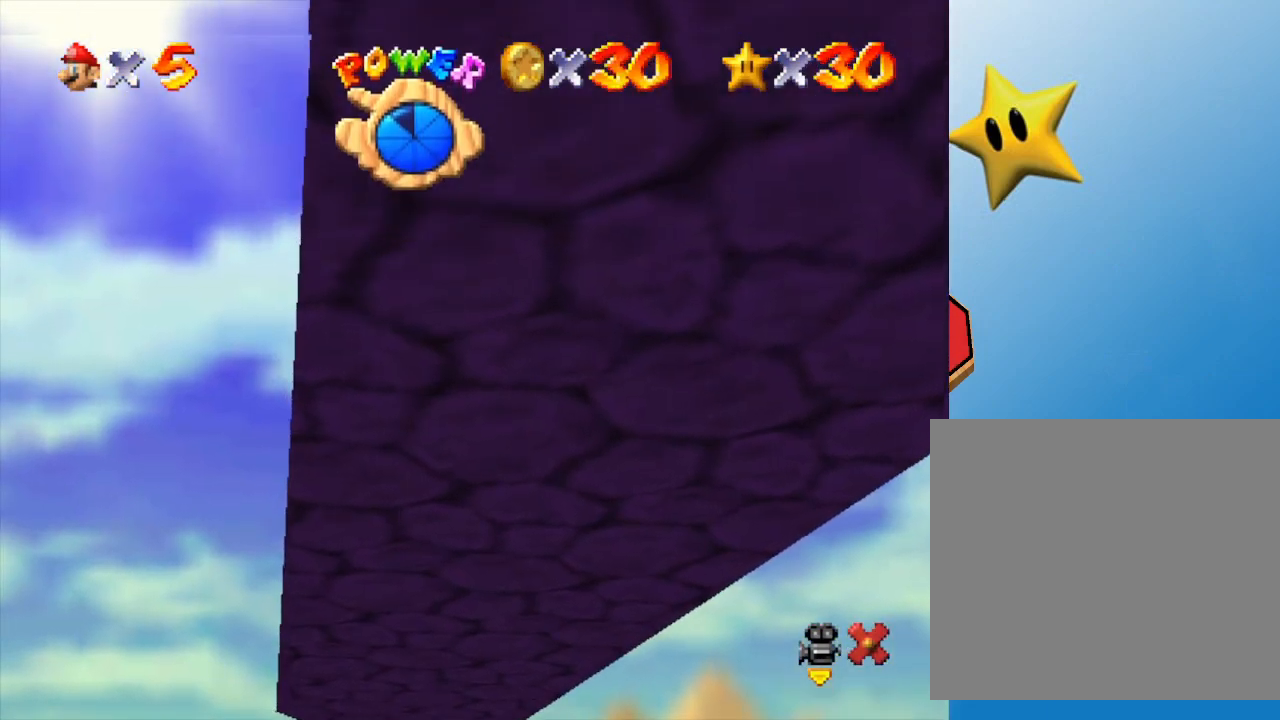
{"buttons": [], "left_stick": "center", "events": []}
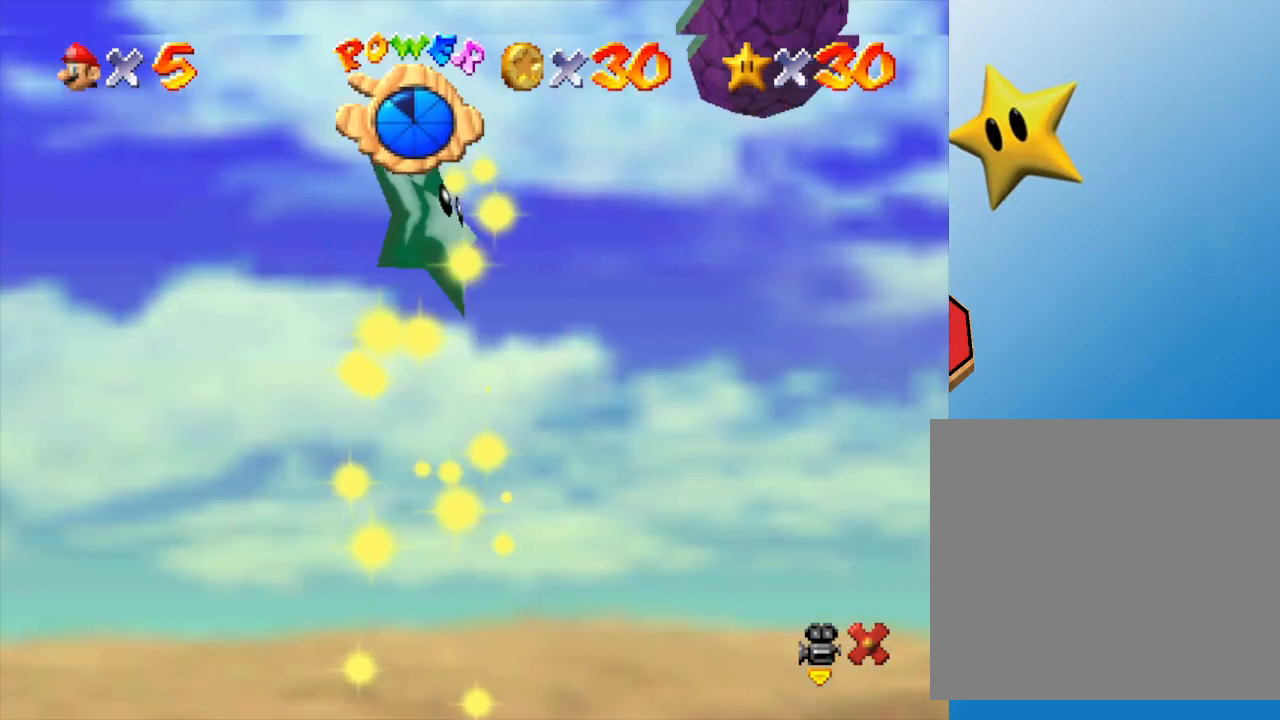
{"buttons": [], "left_stick": "center", "events": []}
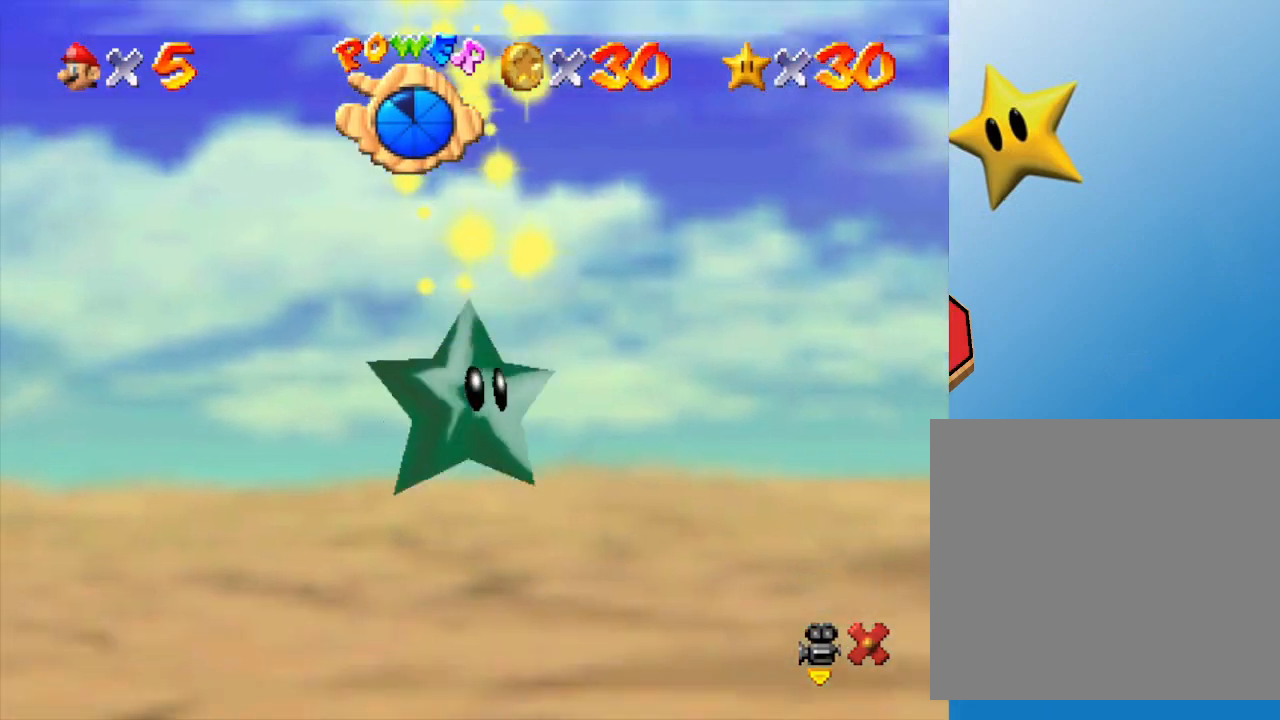
{"buttons": [], "left_stick": "center", "events": []}